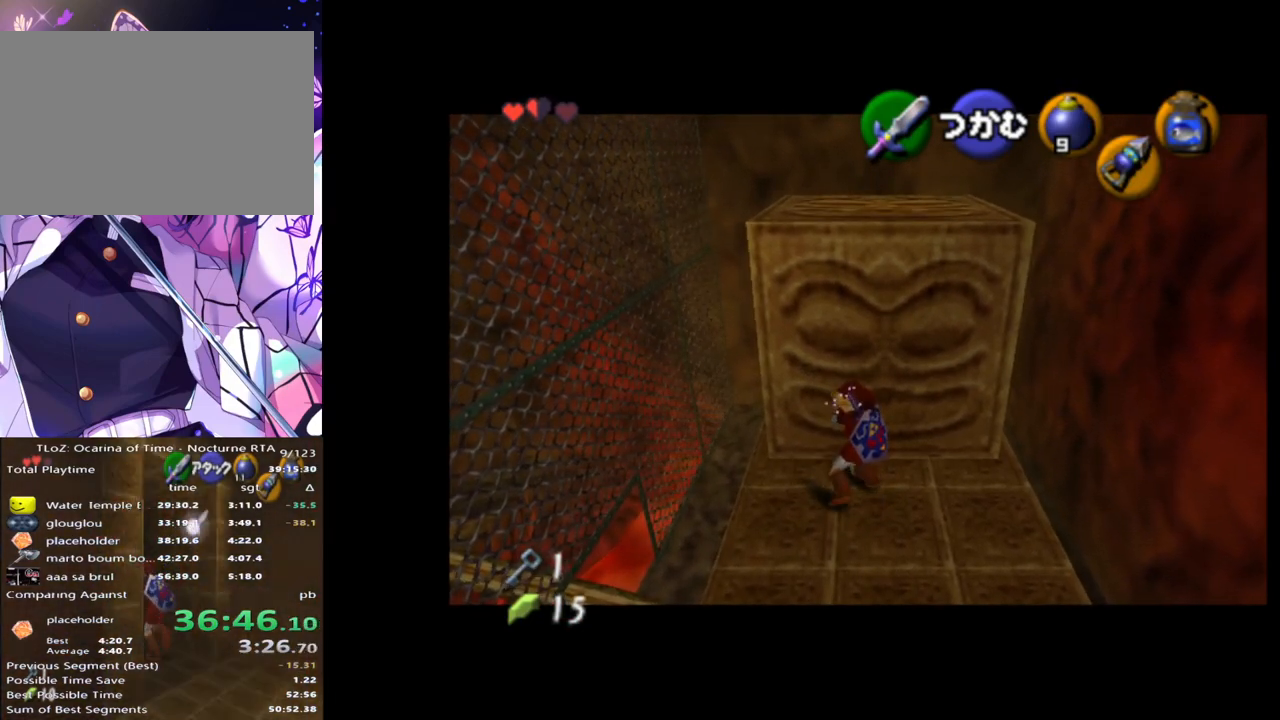
Gameplay with a controller (Nintendo layout); each line is a JSON object with the inputs held at the frame after it. "events" lists button and stick changes between this image and that frame as [ms after this image, input, new state], when the widget could be followed in between. Not read: DPAD_LEFT L3 R3.
{"buttons": ["A"], "left_stick": "up", "right_stick": "center", "events": []}
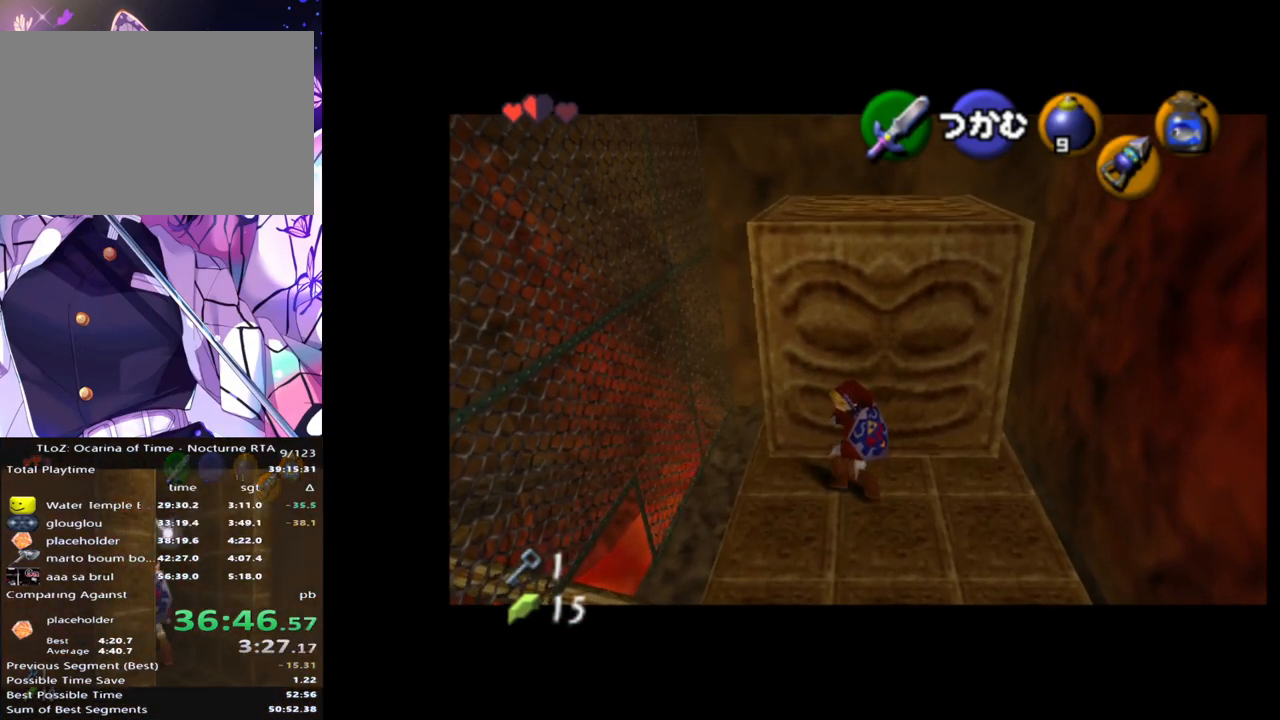
{"buttons": ["A"], "left_stick": "up", "right_stick": "center", "events": []}
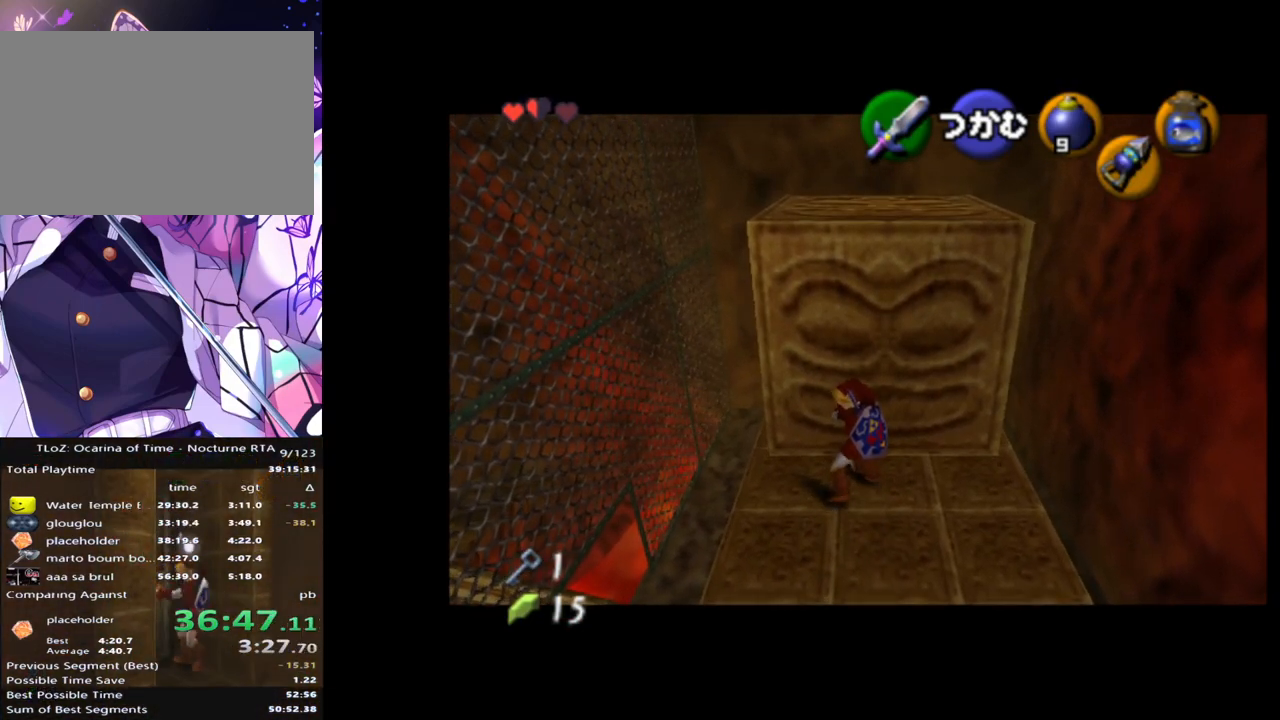
{"buttons": ["A"], "left_stick": "up", "right_stick": "center", "events": []}
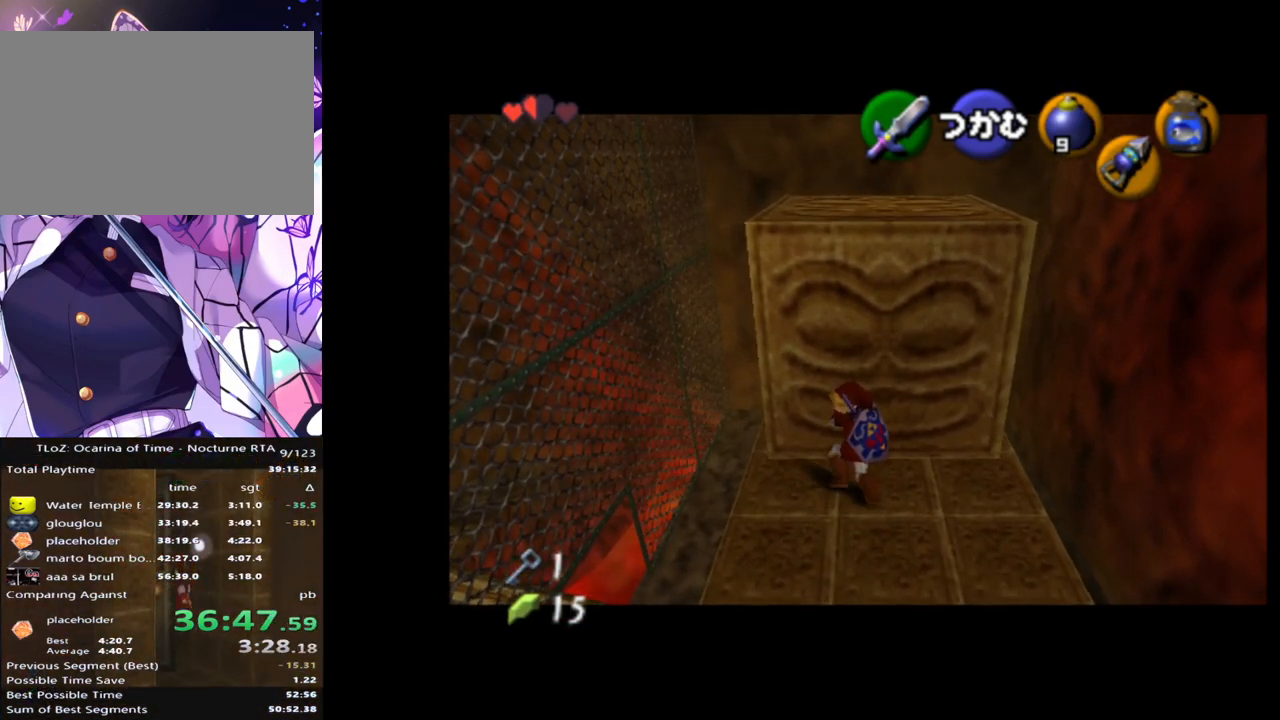
{"buttons": ["A"], "left_stick": "up", "right_stick": "center", "events": []}
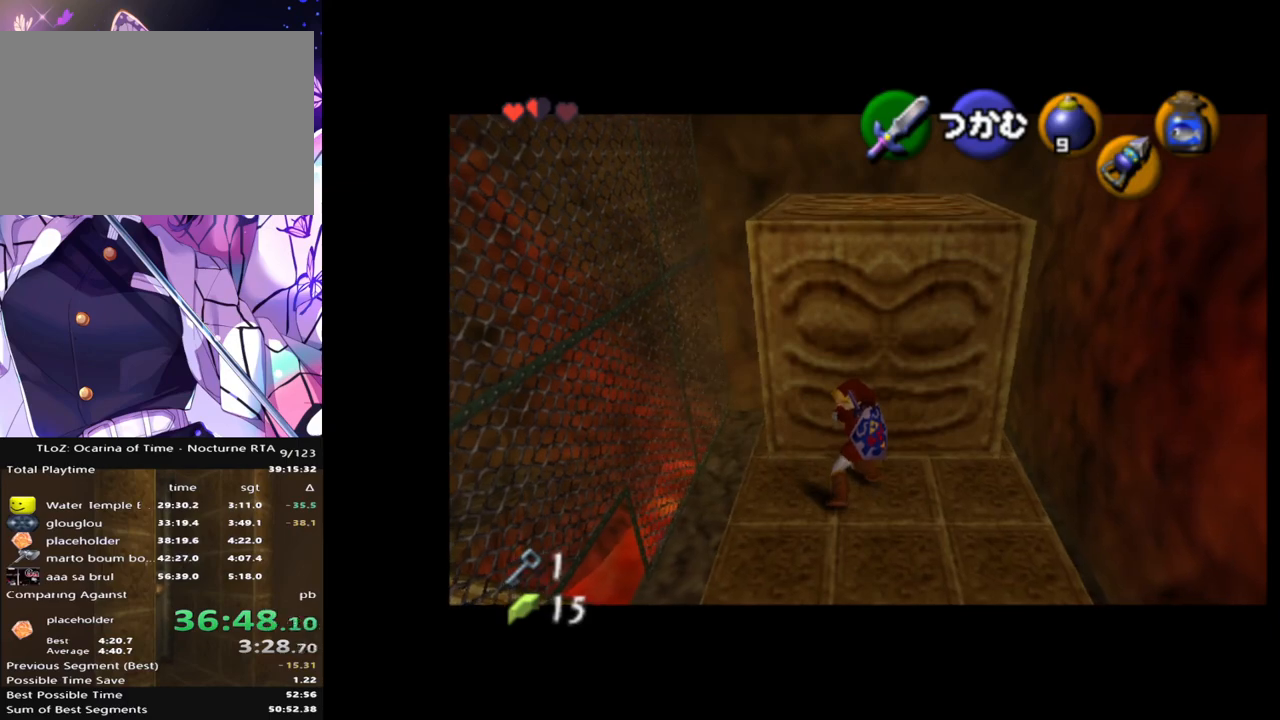
{"buttons": ["A"], "left_stick": "up", "right_stick": "center", "events": []}
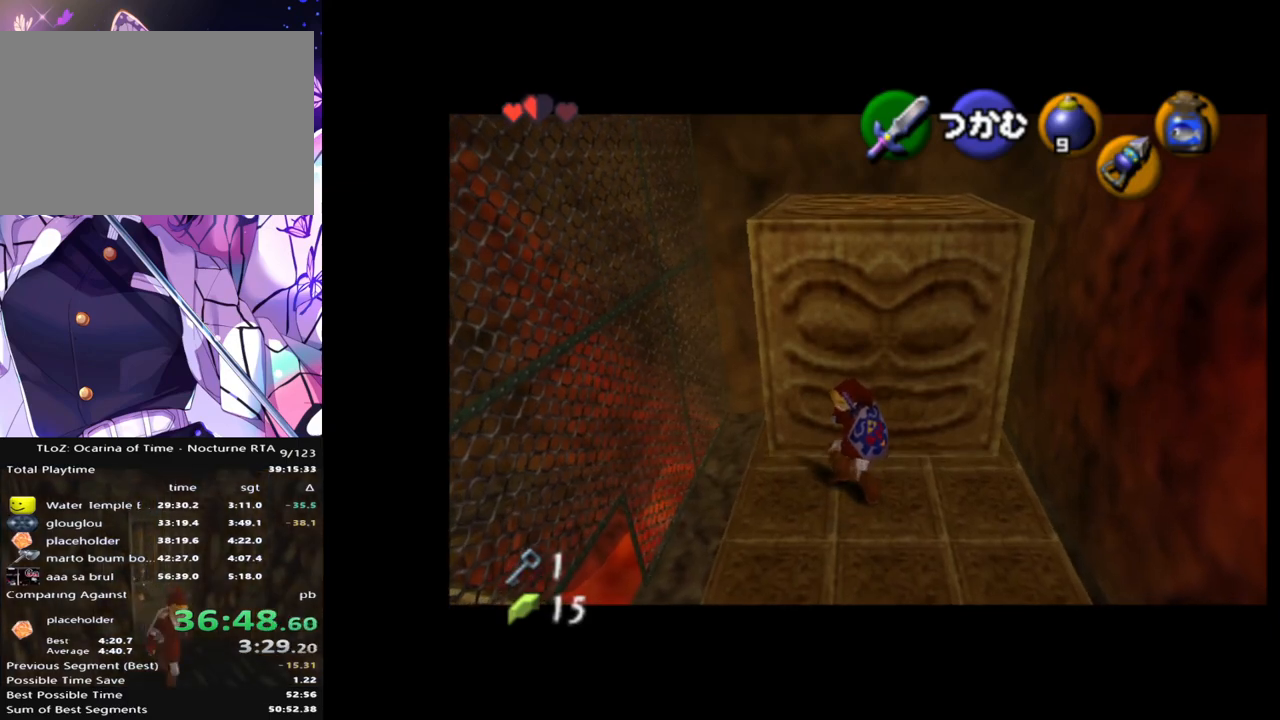
{"buttons": ["A"], "left_stick": "up", "right_stick": "center", "events": []}
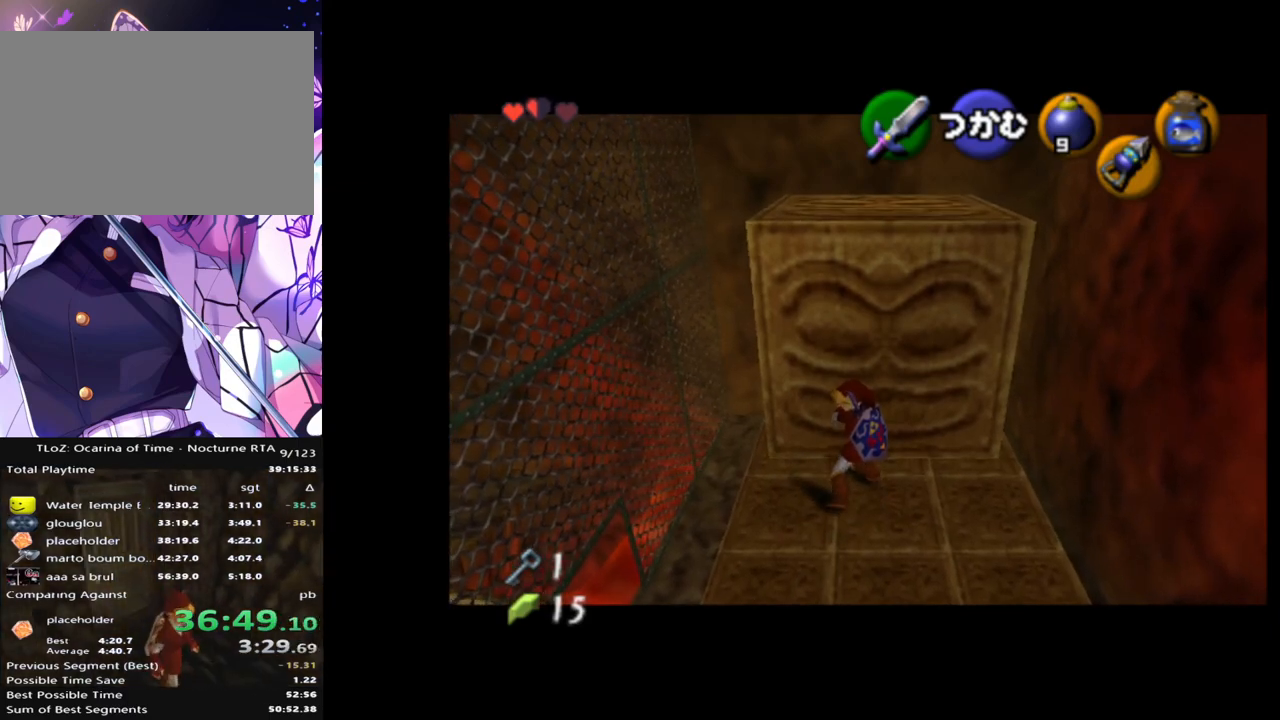
{"buttons": ["A"], "left_stick": "up", "right_stick": "center", "events": []}
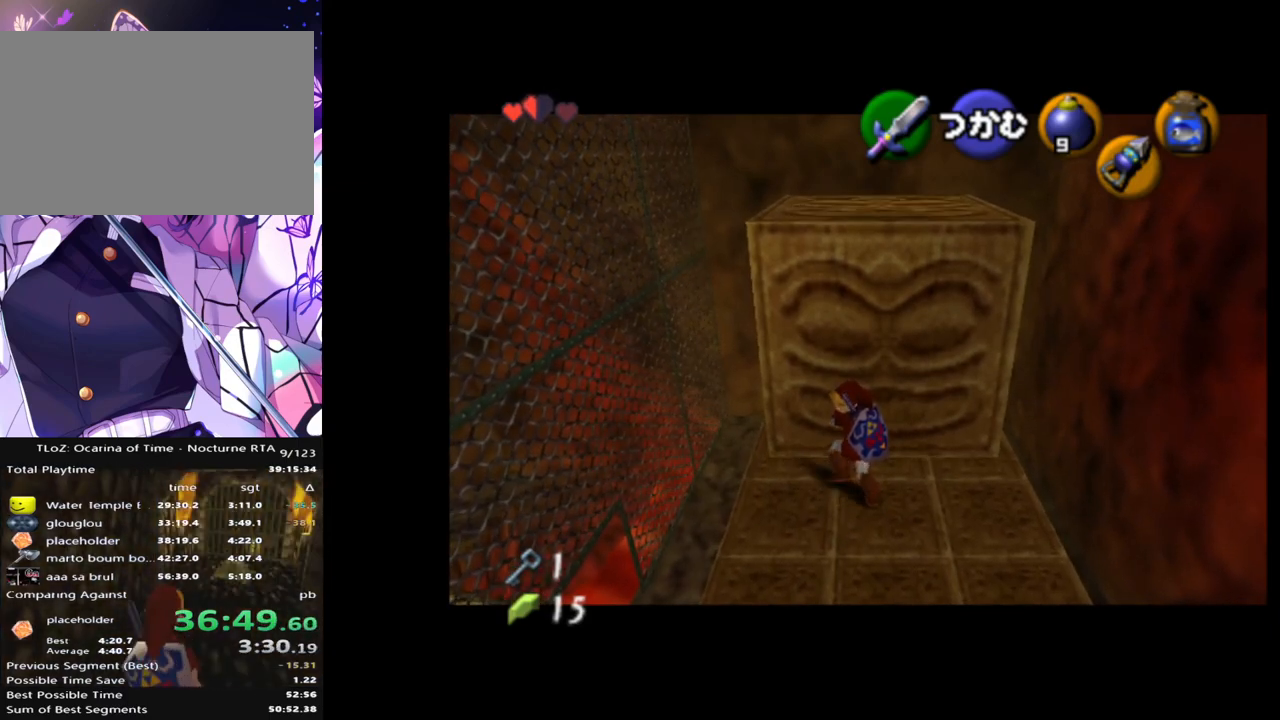
{"buttons": ["A"], "left_stick": "up", "right_stick": "center", "events": []}
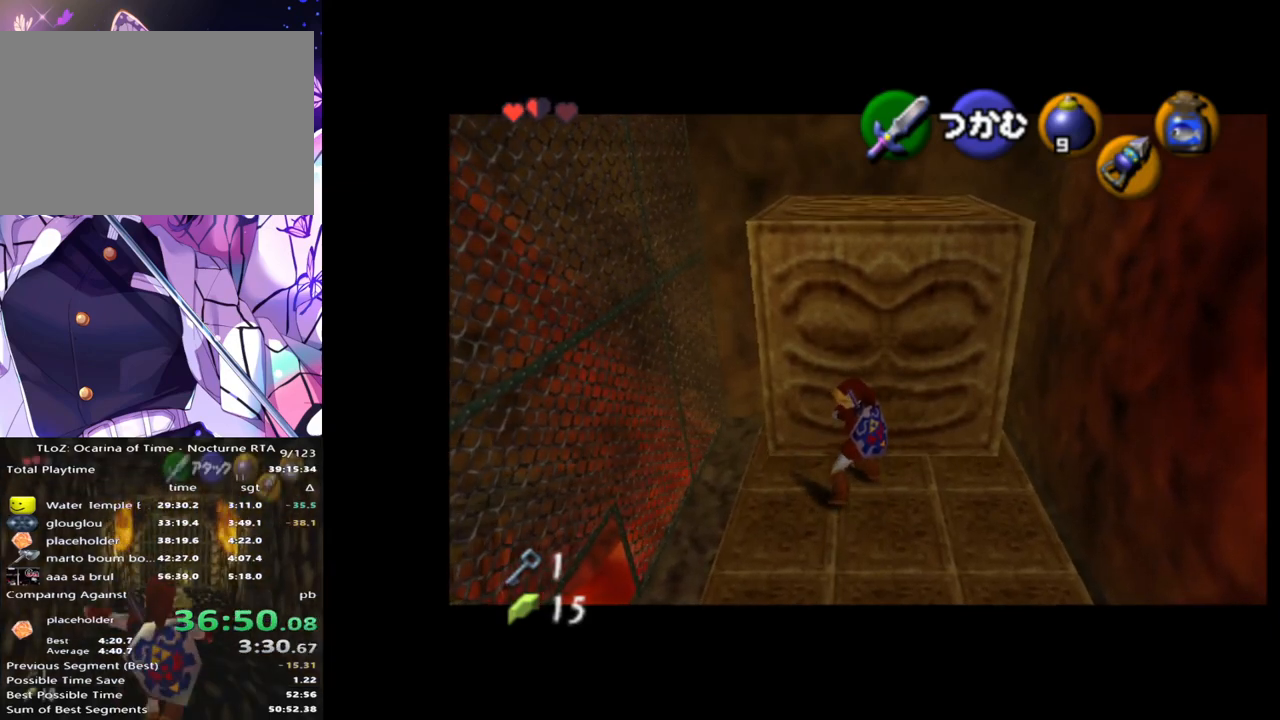
{"buttons": ["A"], "left_stick": "up", "right_stick": "center", "events": []}
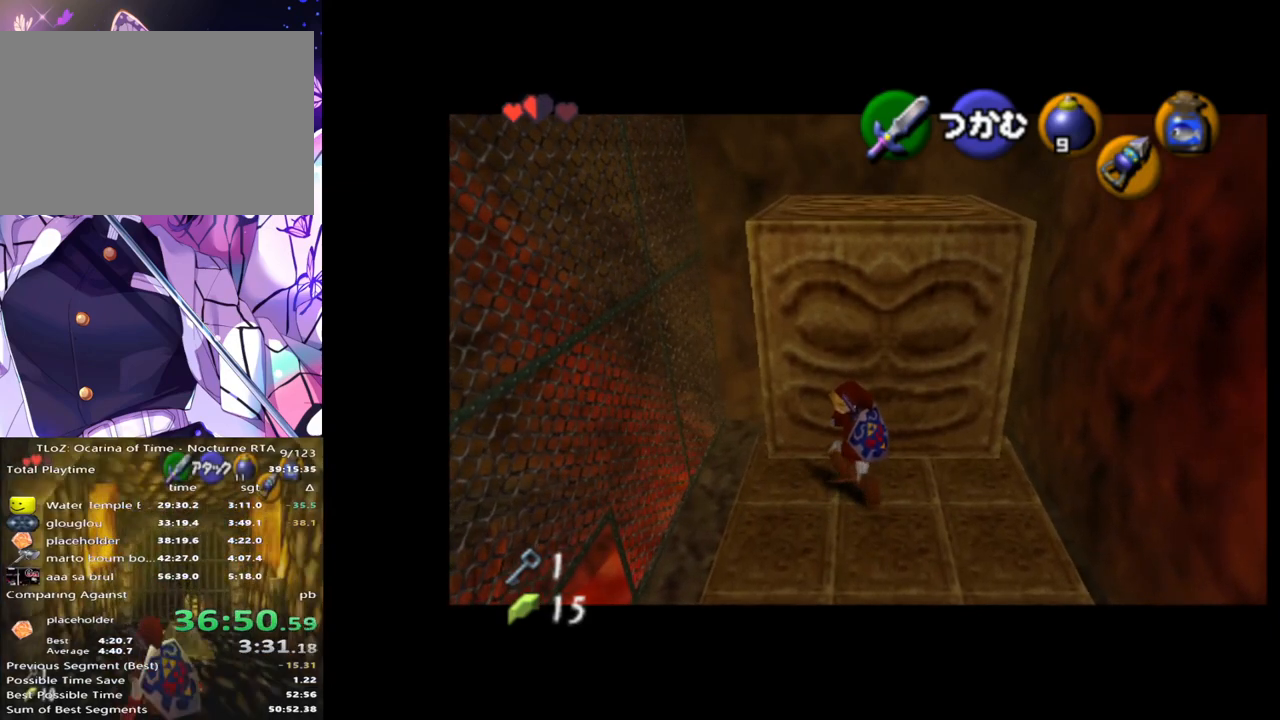
{"buttons": ["A"], "left_stick": "up", "right_stick": "center", "events": []}
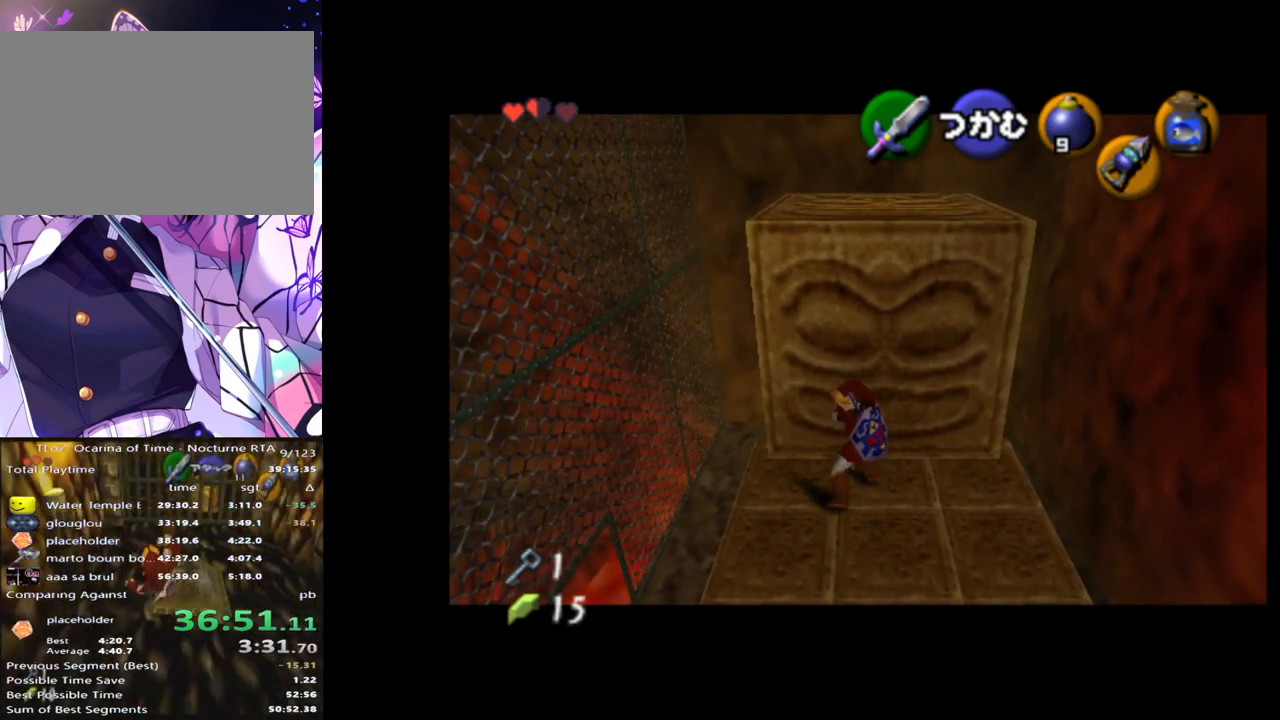
{"buttons": ["A"], "left_stick": "up", "right_stick": "center", "events": []}
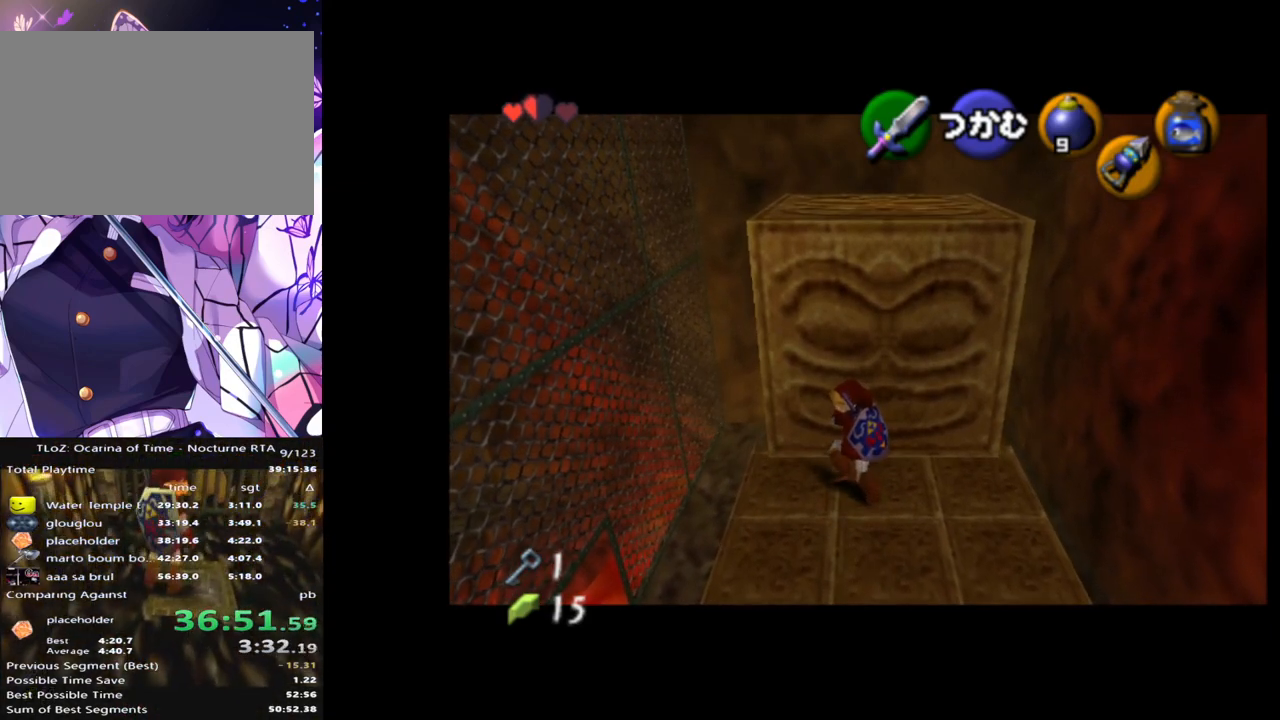
{"buttons": [], "left_stick": "center", "right_stick": "center", "events": [[333, "A", "up"], [333, "left_stick", "center"]]}
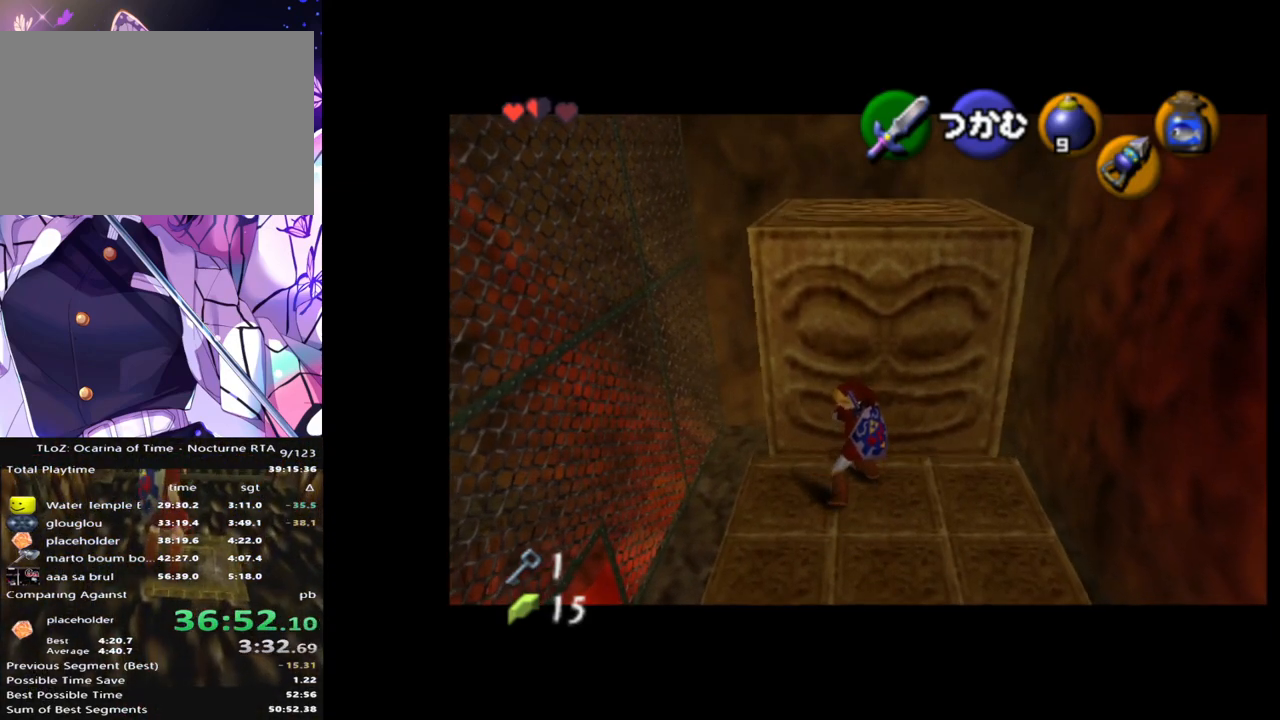
{"buttons": [], "left_stick": "center", "right_stick": "center", "events": []}
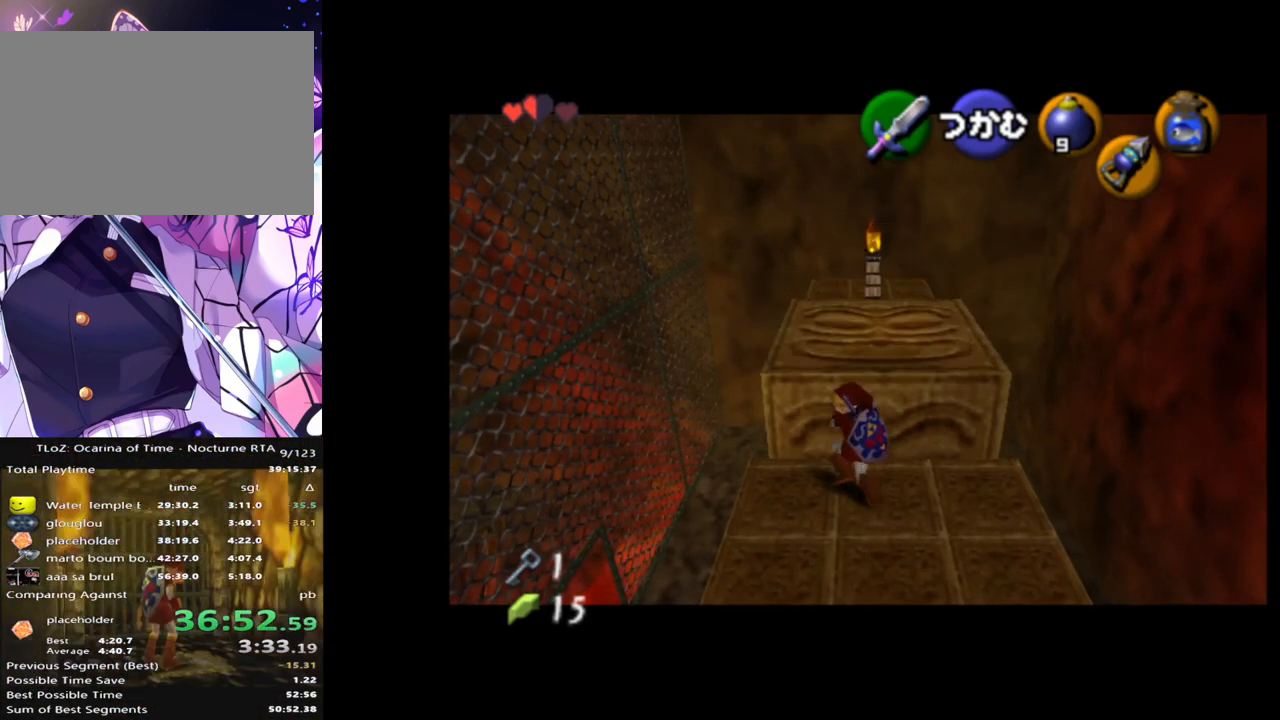
{"buttons": ["A", "L1"], "left_stick": "center", "right_stick": "center", "events": [[317, "L1", "down"], [433, "A", "down"]]}
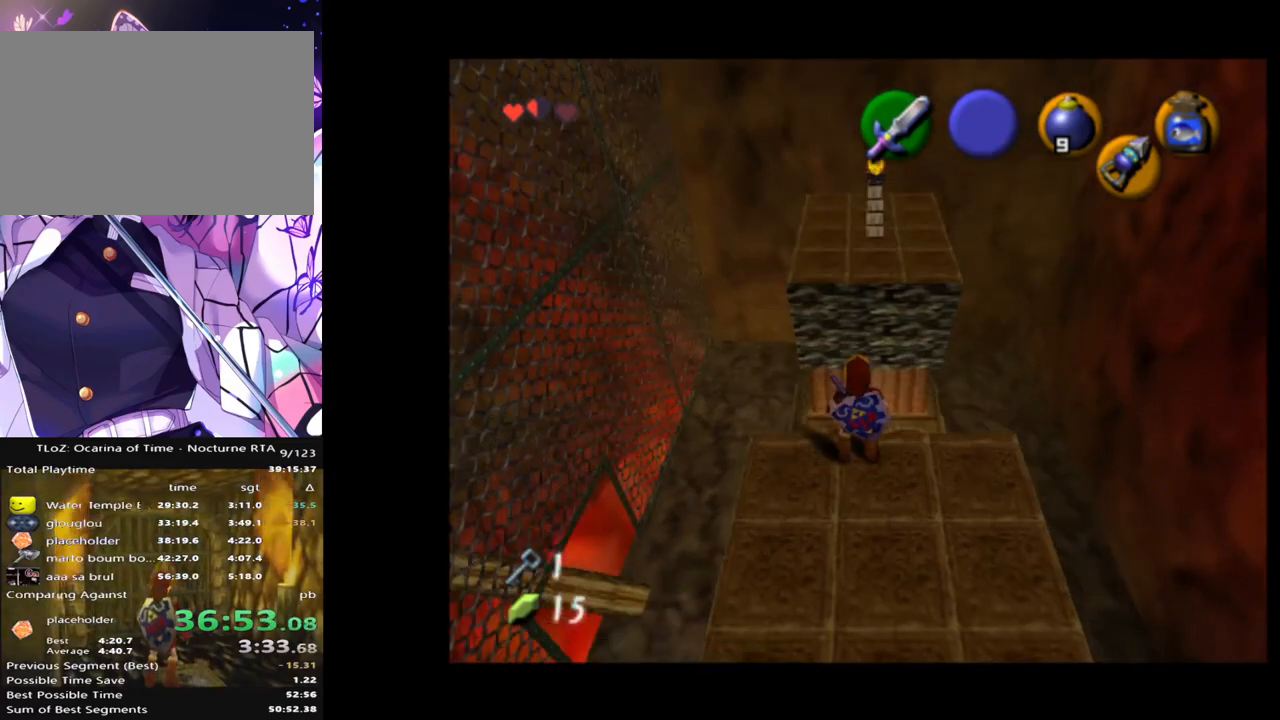
{"buttons": [], "left_stick": "center", "right_stick": "center", "events": [[50, "A", "up"], [483, "L1", "up"]]}
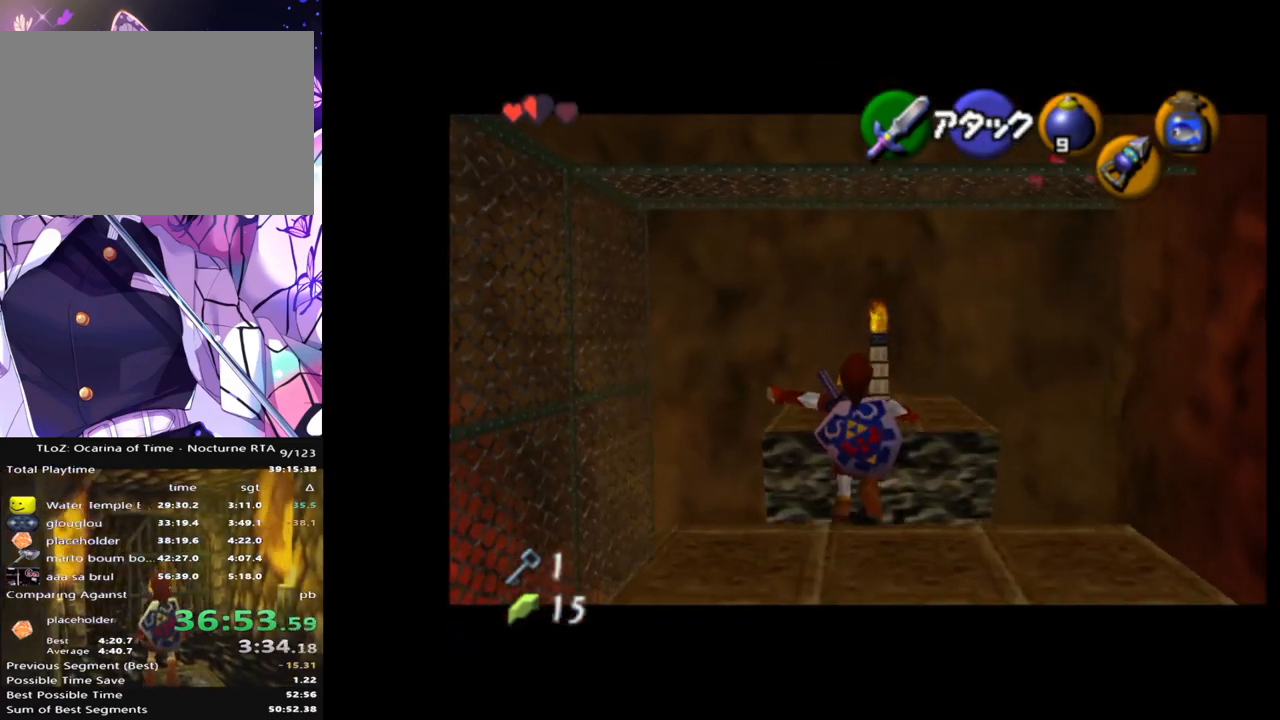
{"buttons": [], "left_stick": "center", "right_stick": "center", "events": []}
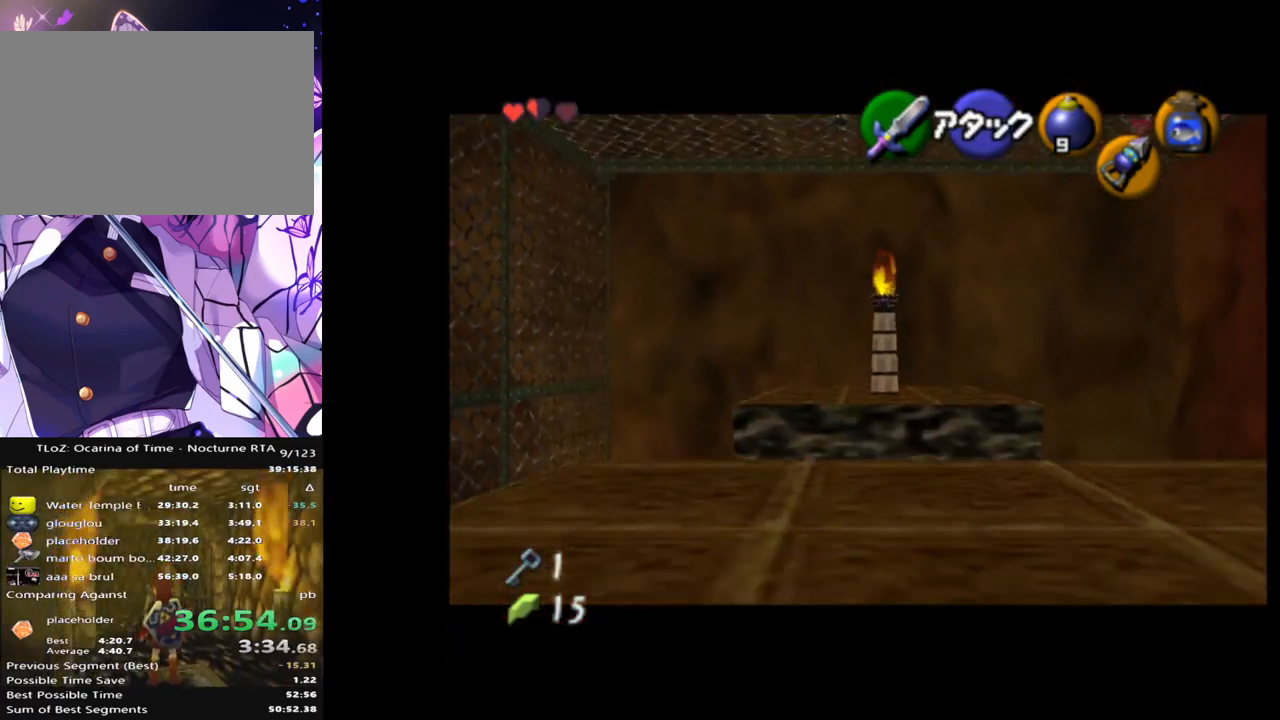
{"buttons": ["B"], "left_stick": "center", "right_stick": "center", "events": [[317, "B", "down"]]}
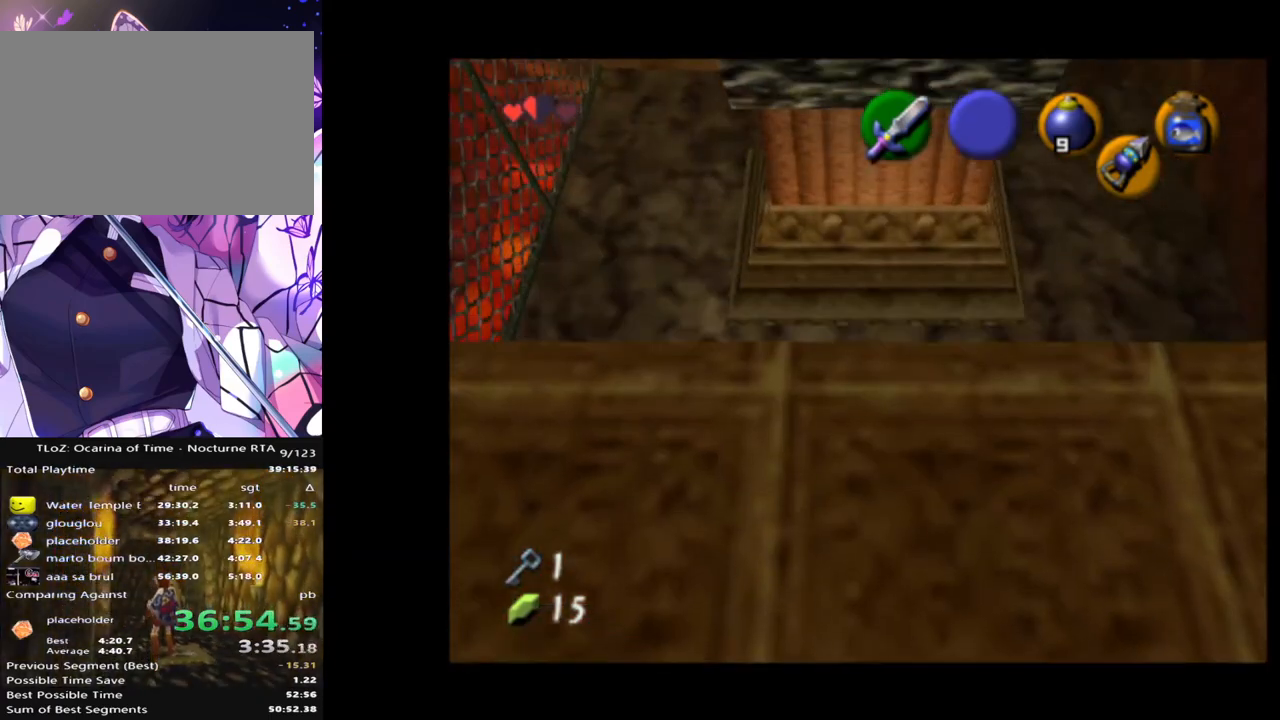
{"buttons": ["B"], "left_stick": "center", "right_stick": "center", "events": []}
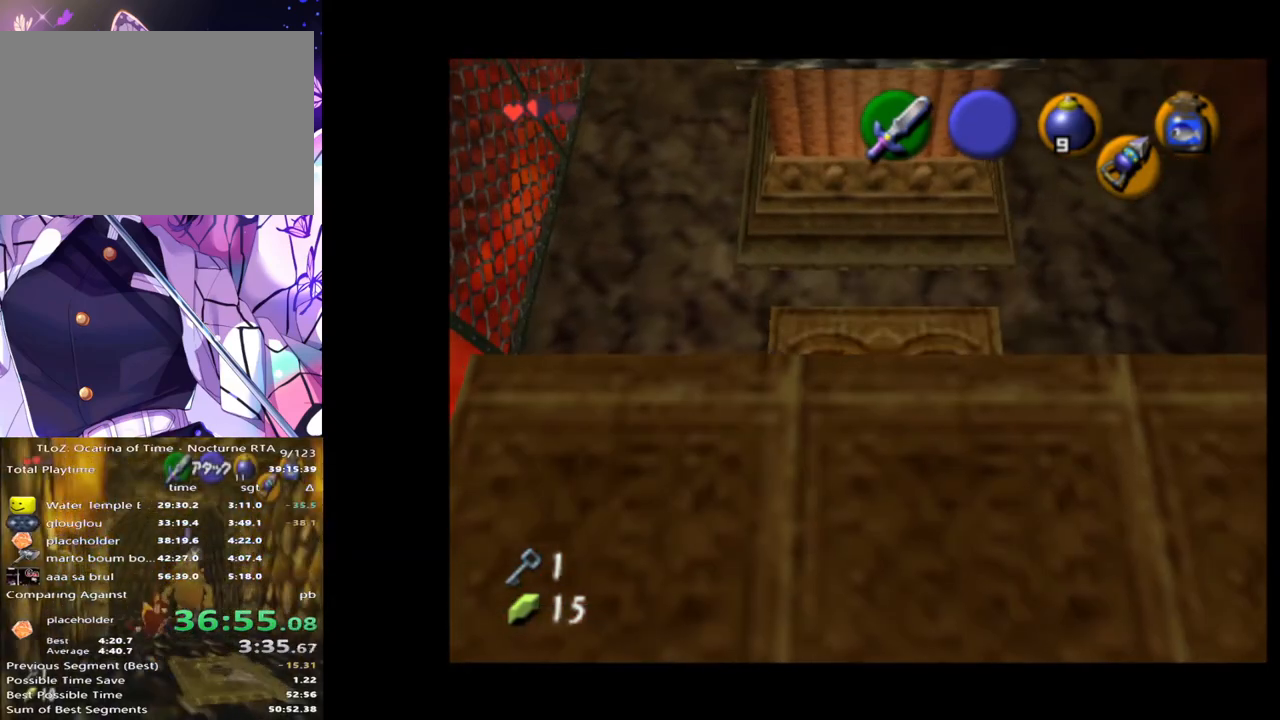
{"buttons": ["B"], "left_stick": "center", "right_stick": "center", "events": []}
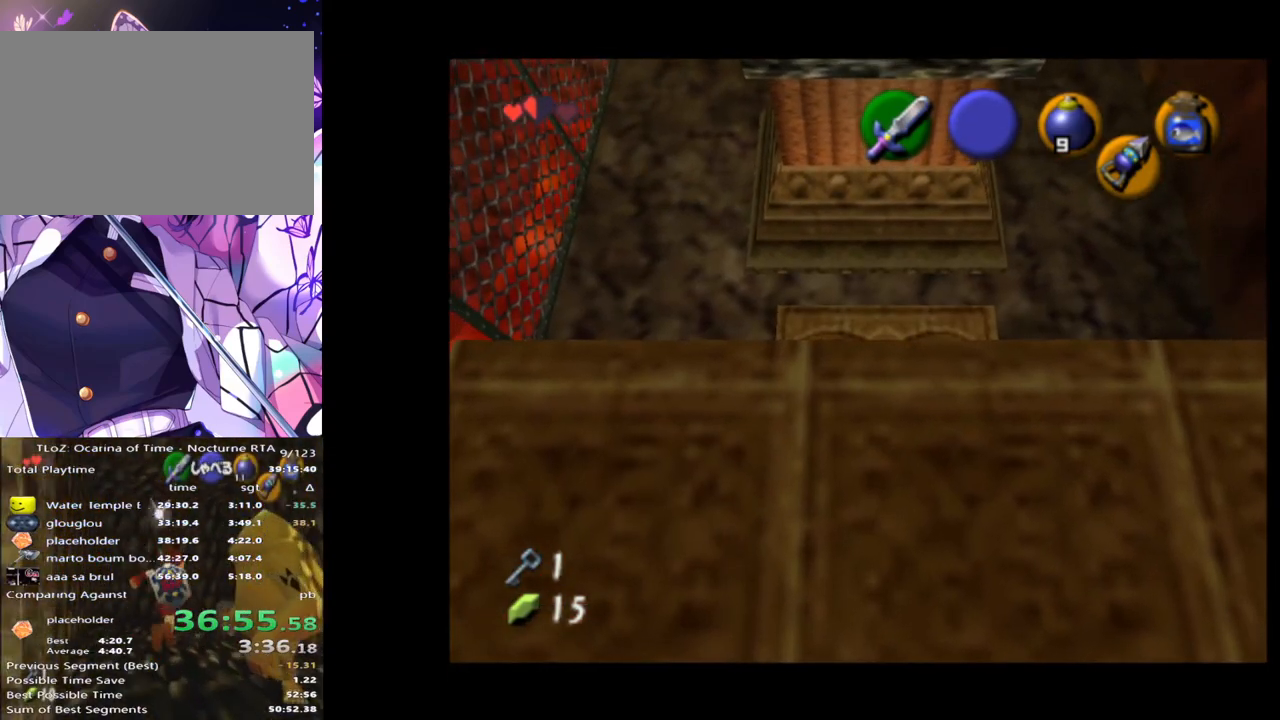
{"buttons": ["B"], "left_stick": "center", "right_stick": "center", "events": []}
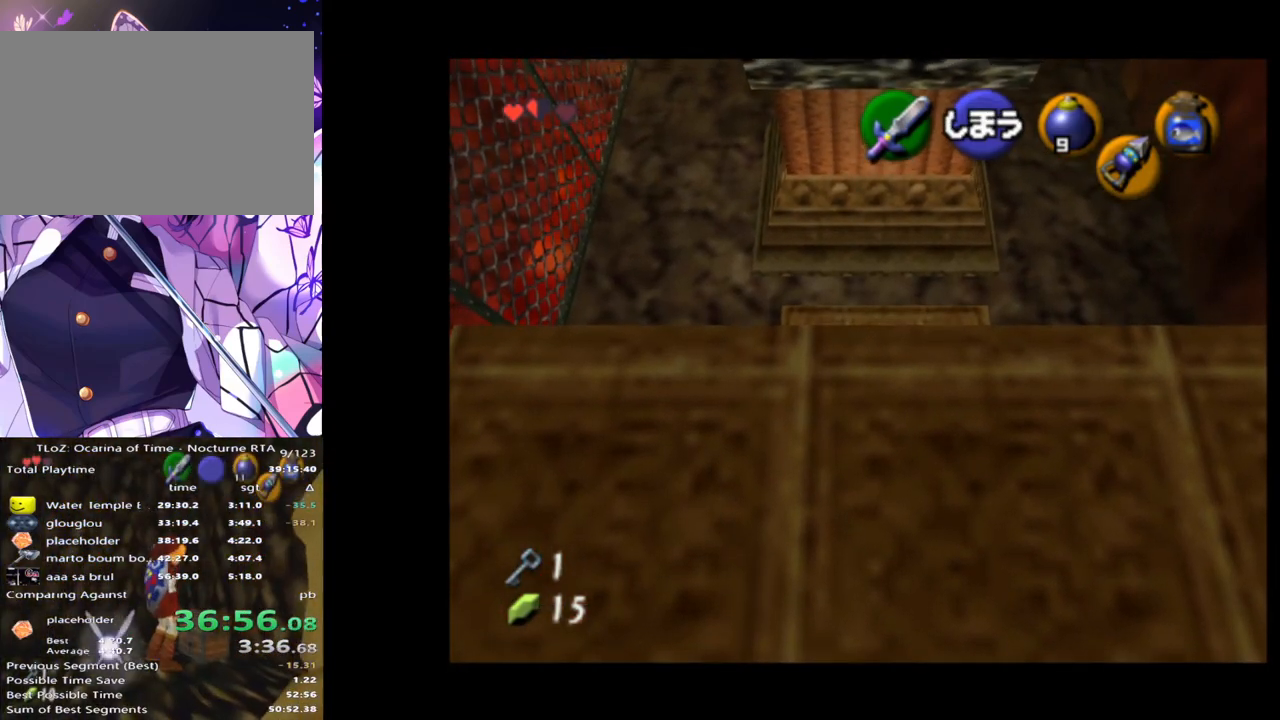
{"buttons": ["B"], "left_stick": "center", "right_stick": "center", "events": []}
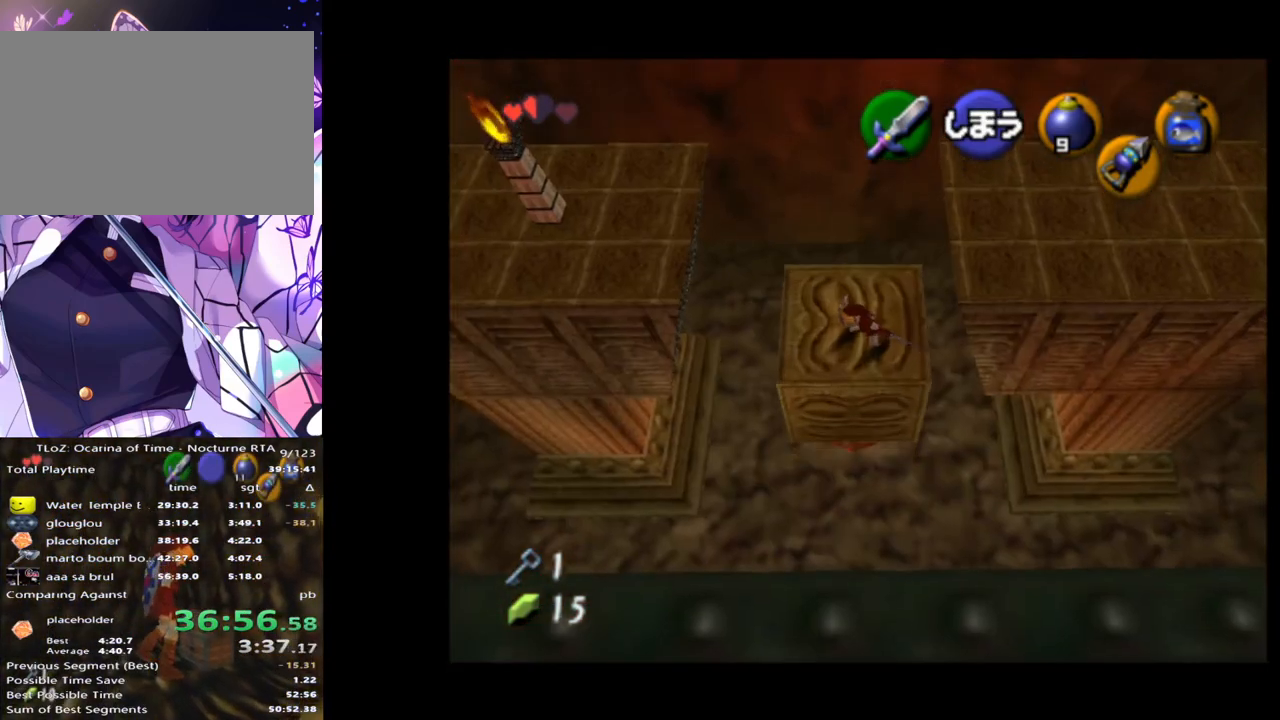
{"buttons": ["B"], "left_stick": "center", "right_stick": "center", "events": []}
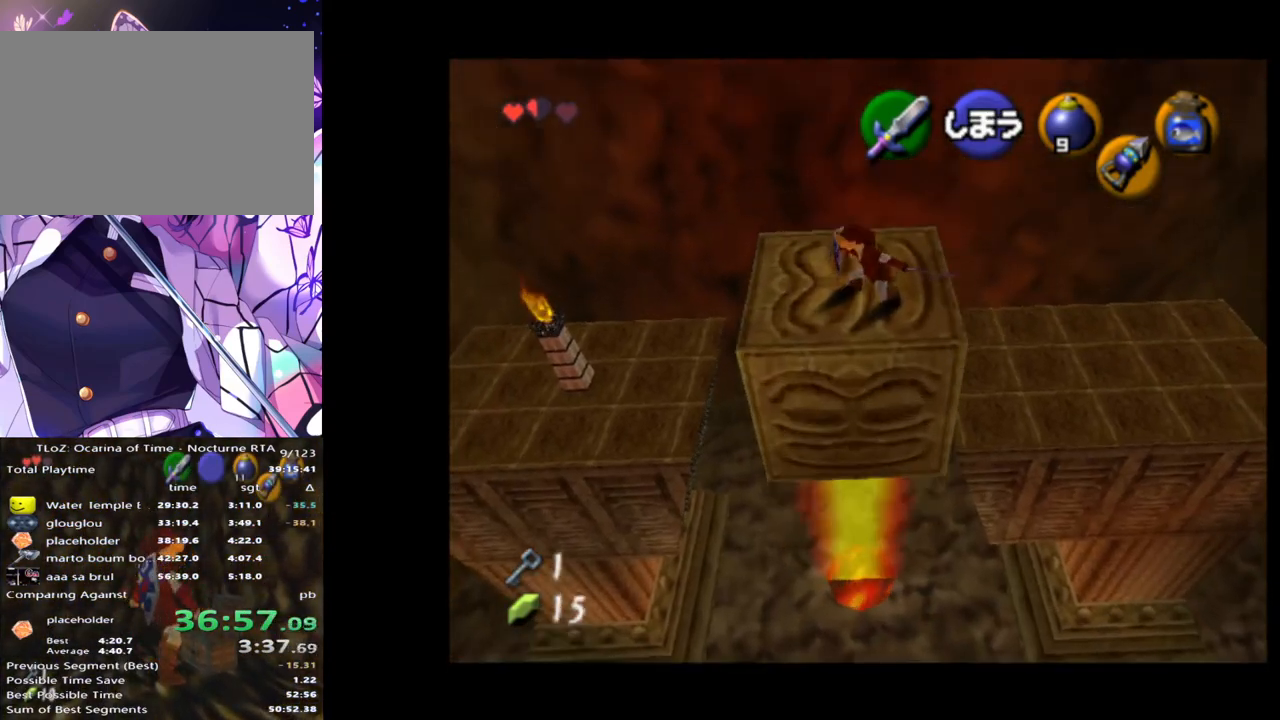
{"buttons": [], "left_stick": "center", "right_stick": "center", "events": [[217, "B", "up"]]}
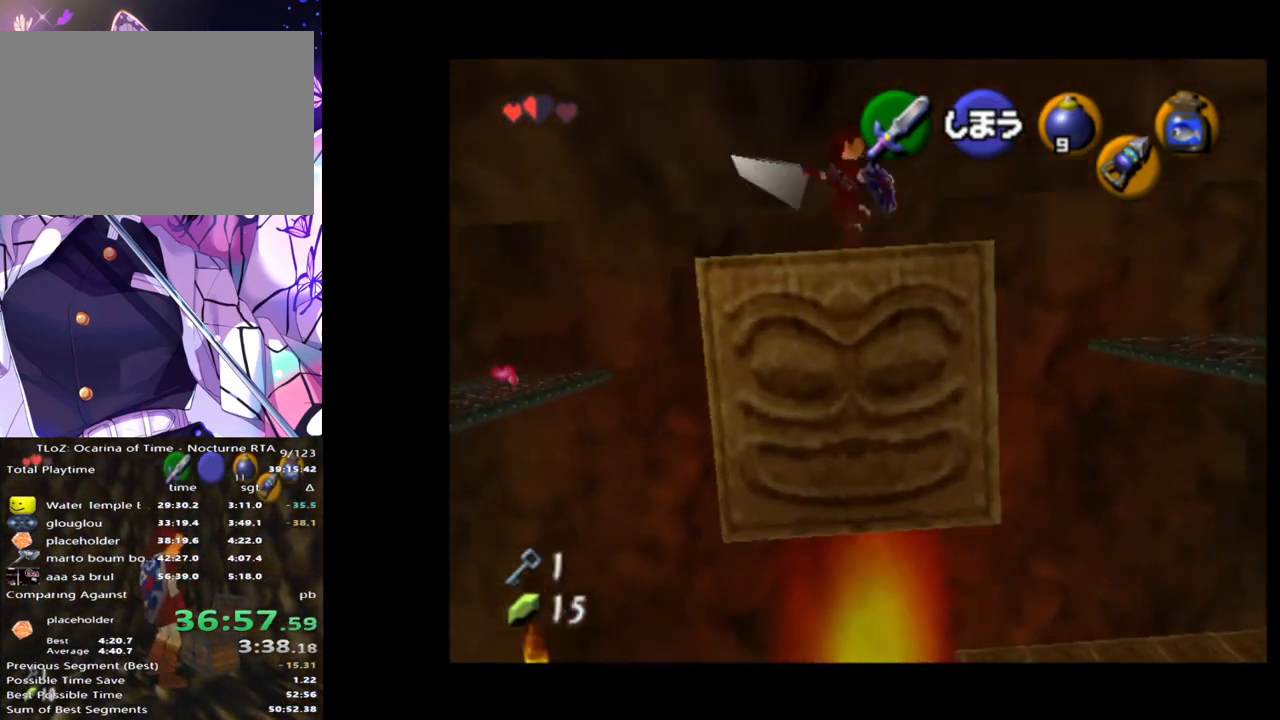
{"buttons": [], "left_stick": "center", "right_stick": "center", "events": []}
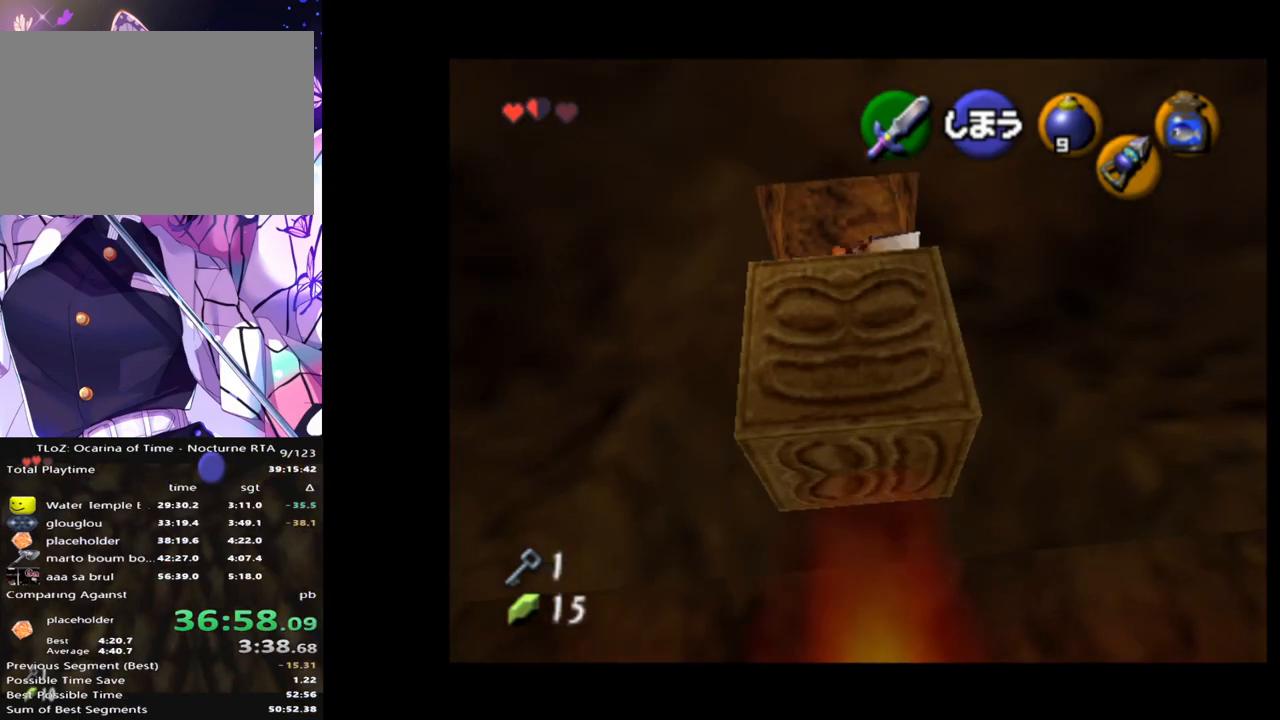
{"buttons": [], "left_stick": "center", "right_stick": "center", "events": []}
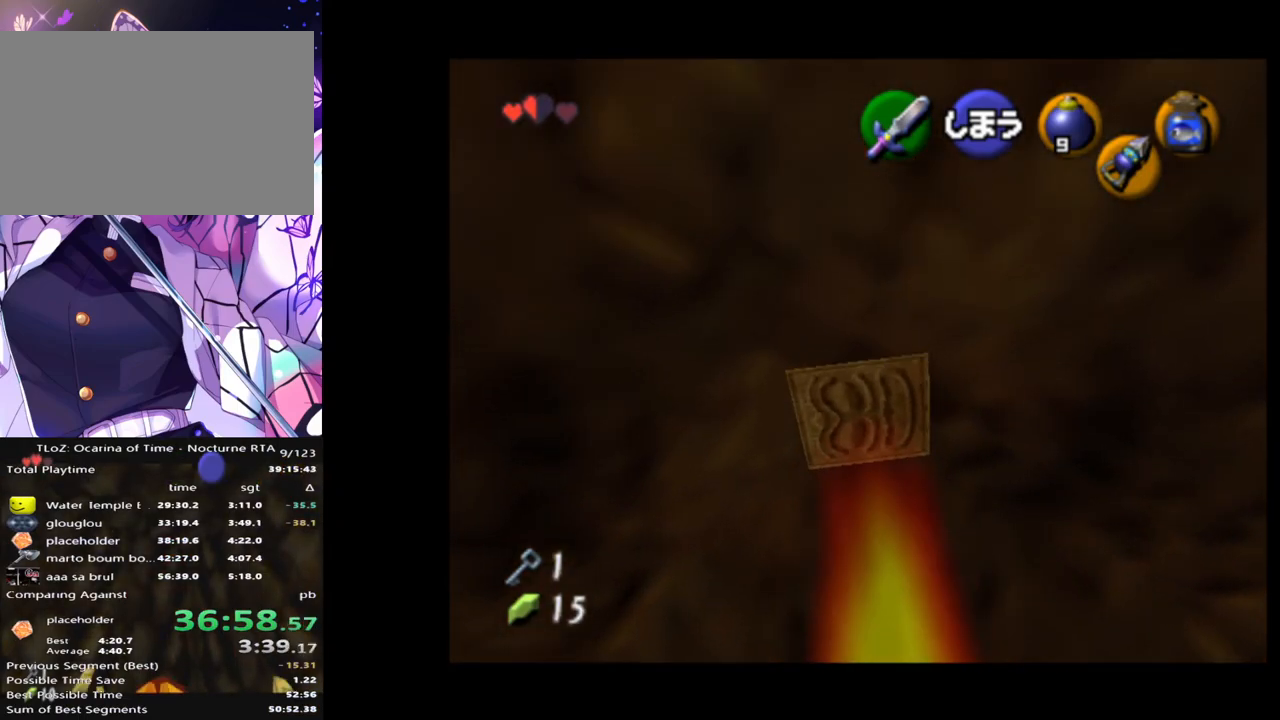
{"buttons": [], "left_stick": "center", "right_stick": "center", "events": []}
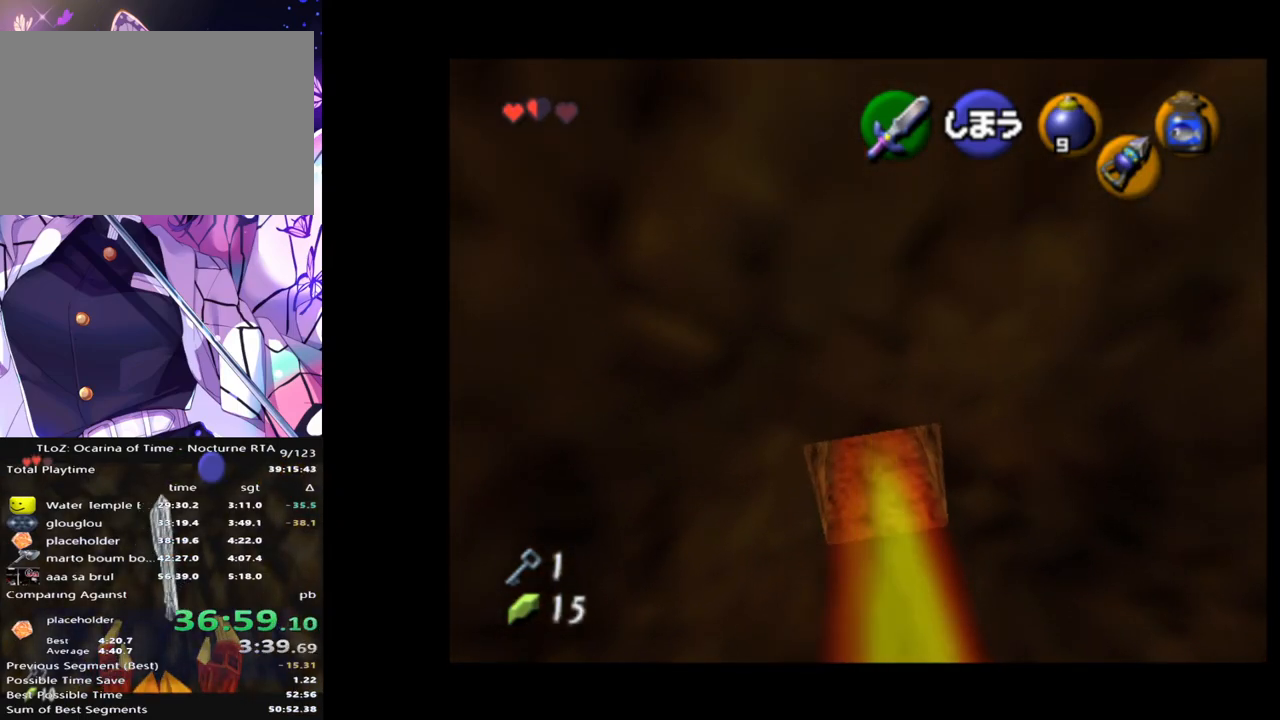
{"buttons": [], "left_stick": "down", "right_stick": "center", "events": [[500, "left_stick", "down"]]}
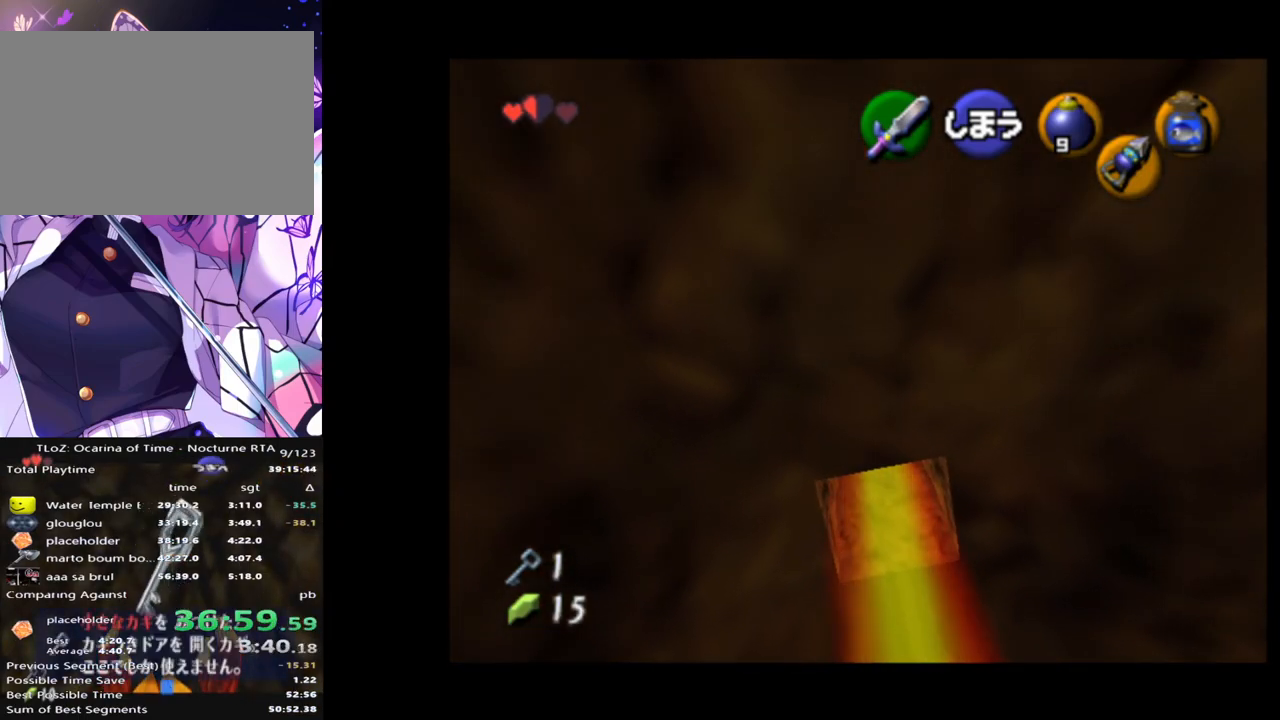
{"buttons": [], "left_stick": "down", "right_stick": "center", "events": []}
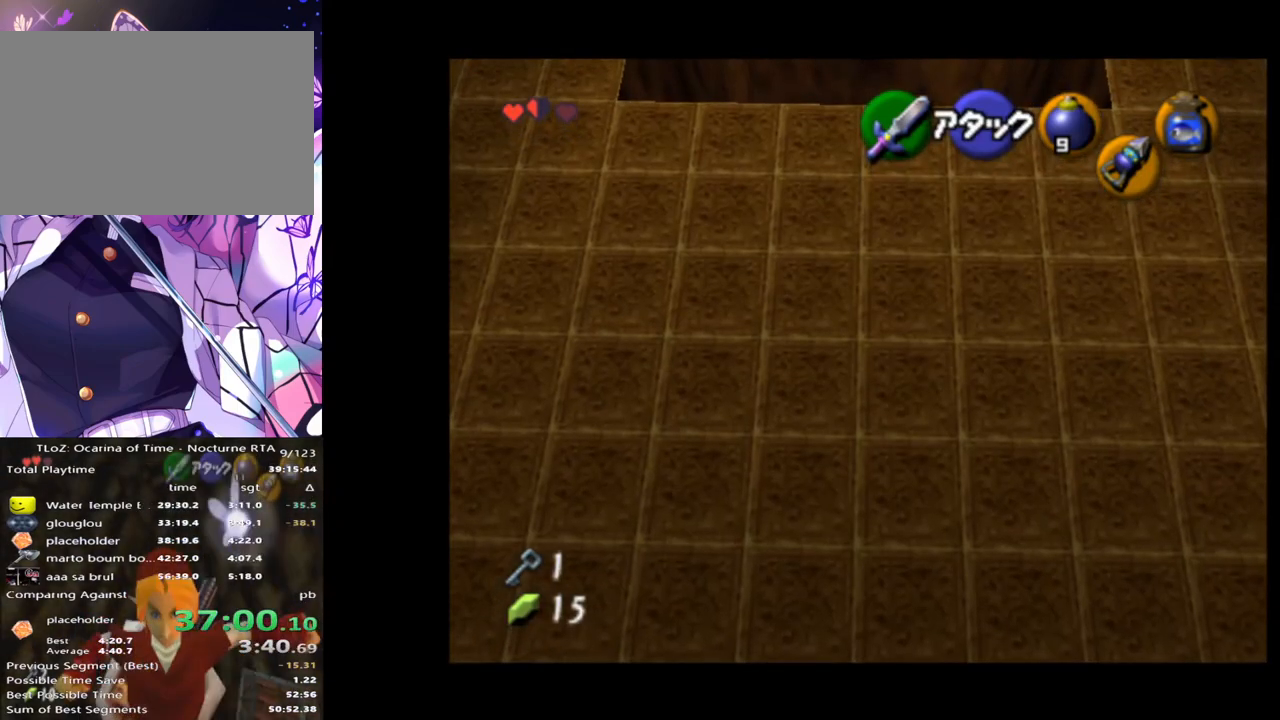
{"buttons": [], "left_stick": "down", "right_stick": "center", "events": []}
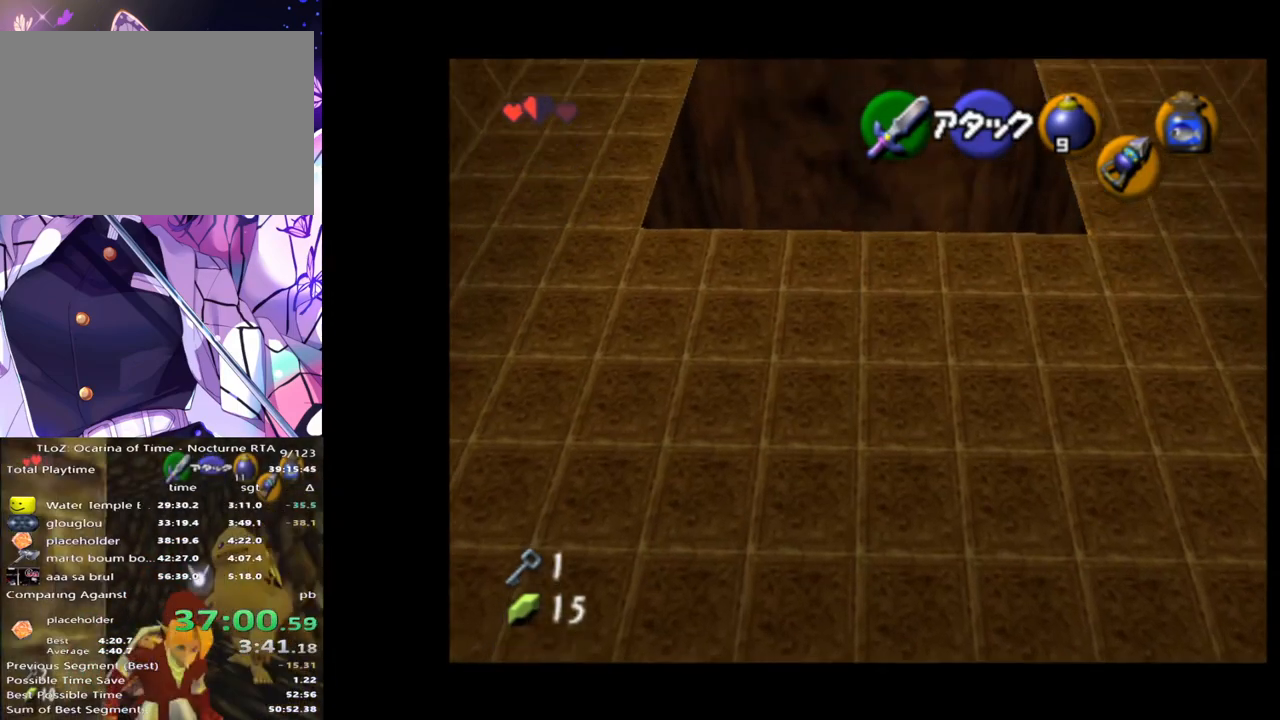
{"buttons": [], "left_stick": "down", "right_stick": "center", "events": [[217, "A", "down"], [383, "A", "up"]]}